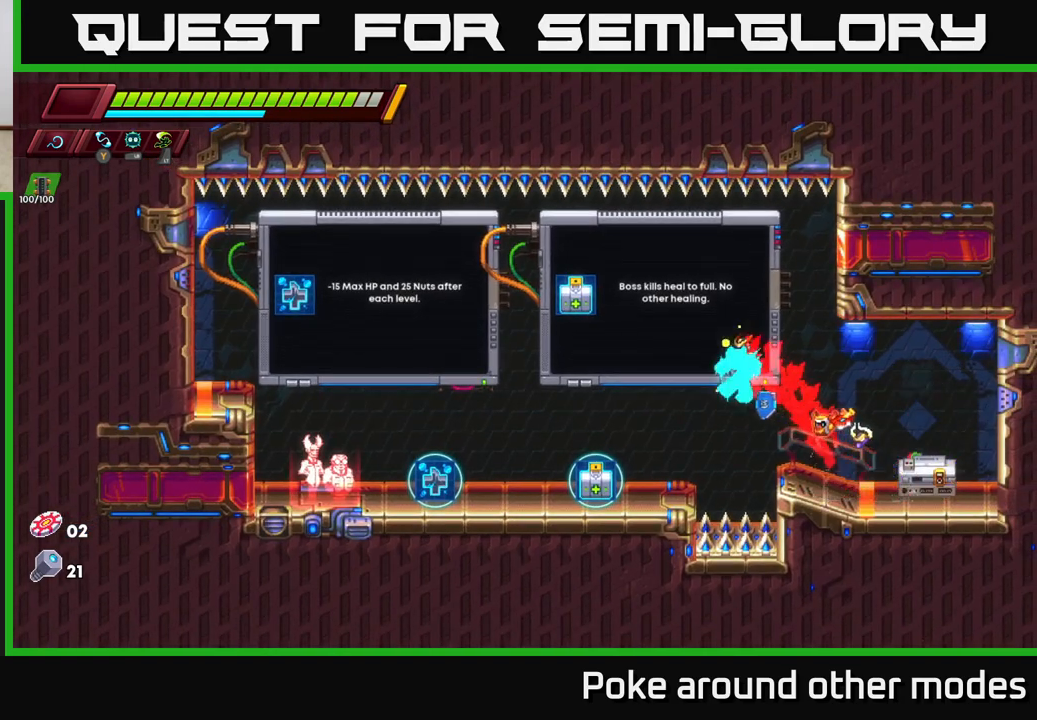
Gameplay with a controller (Xbox layout); each line is a JSON object with the inputs held at the frame after it. "events" lists button and stick changes between this image and that frame as [ms after this image, input, new state], when the widget could be followed in between.
{"buttons": [], "left_stick": "center", "right_stick": "center", "events": [[450, "left_stick", "center"]]}
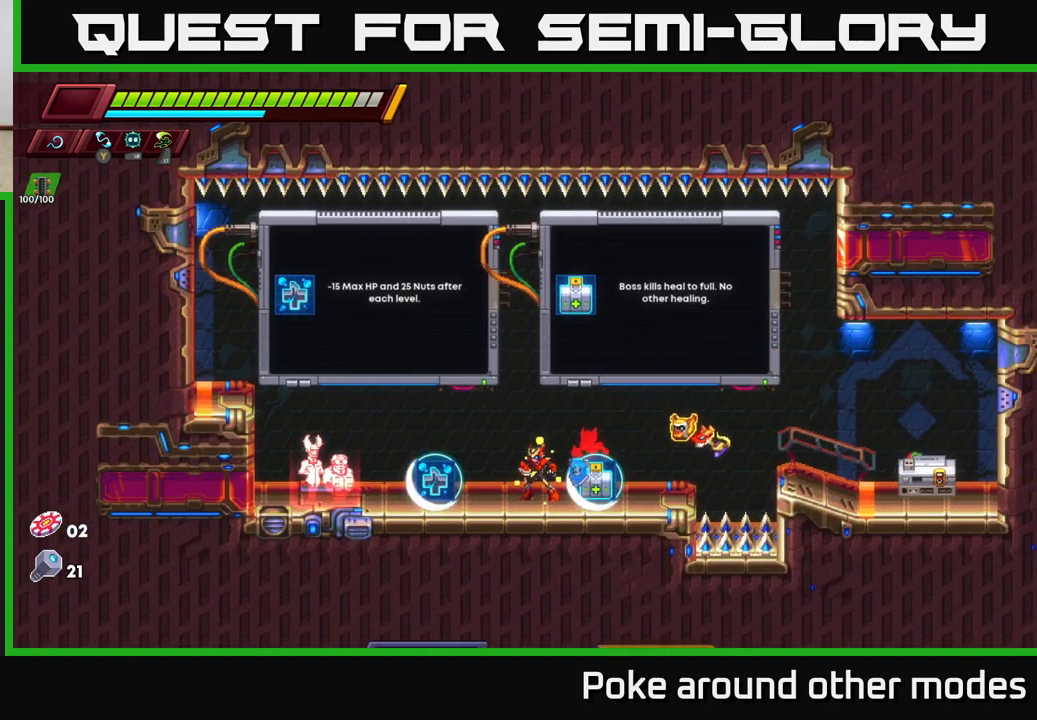
{"buttons": [], "left_stick": "center", "right_stick": "center", "events": [[100, "right_stick", "up-left"], [150, "right_stick", "up"], [483, "right_stick", "center"]]}
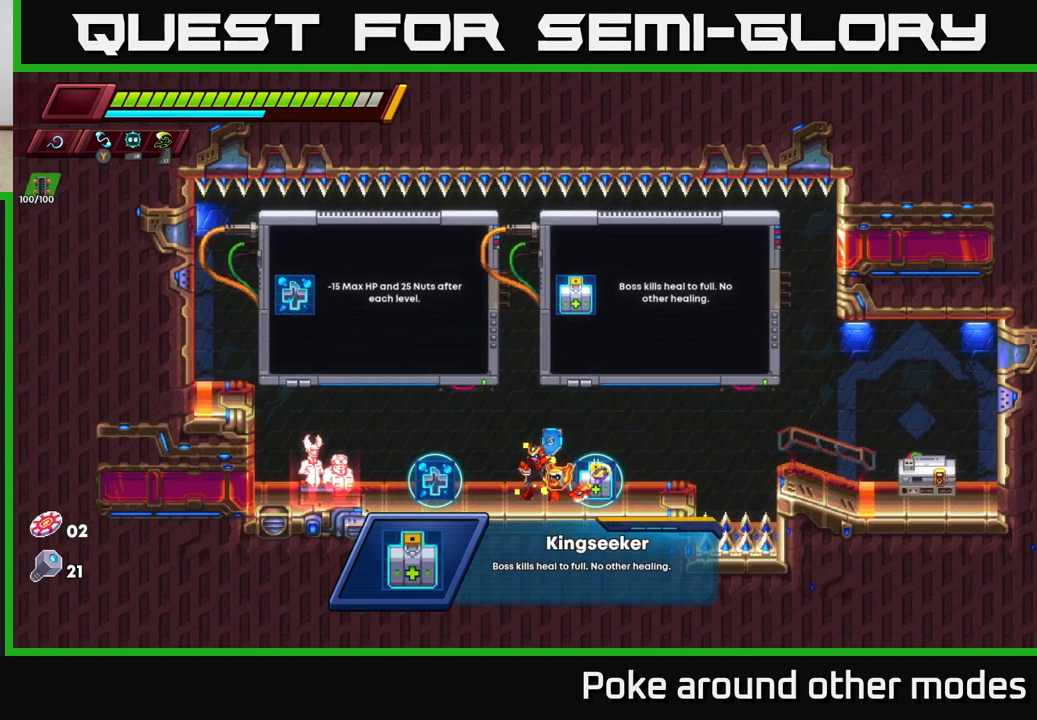
{"buttons": [], "left_stick": "center", "right_stick": "center", "events": []}
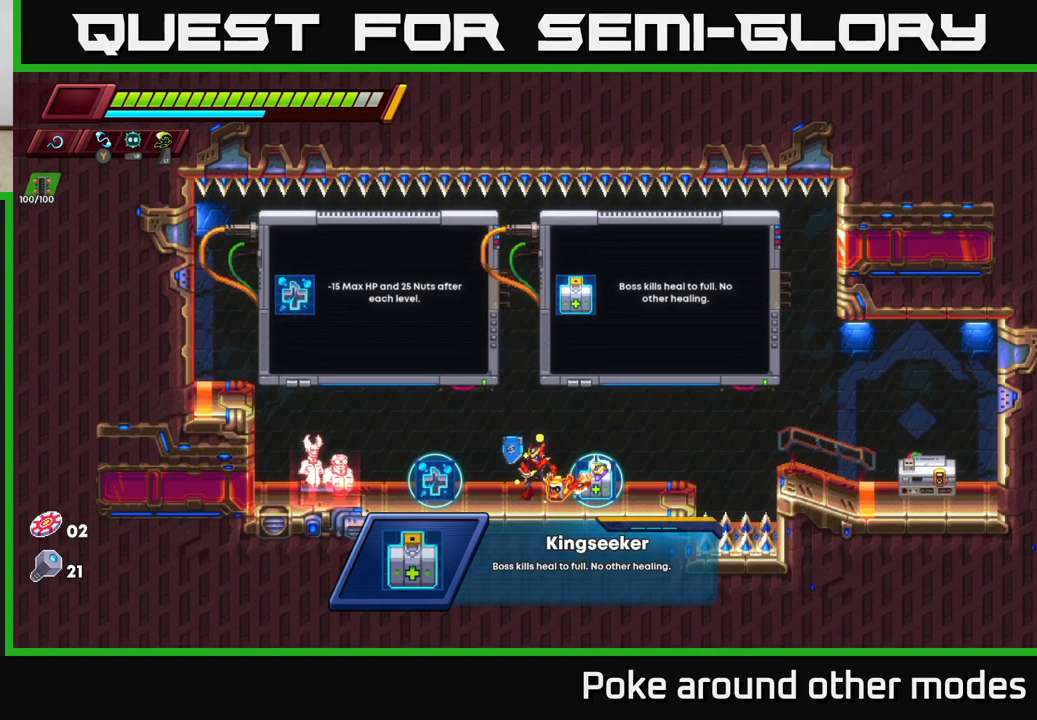
{"buttons": [], "left_stick": "center", "right_stick": "center", "events": []}
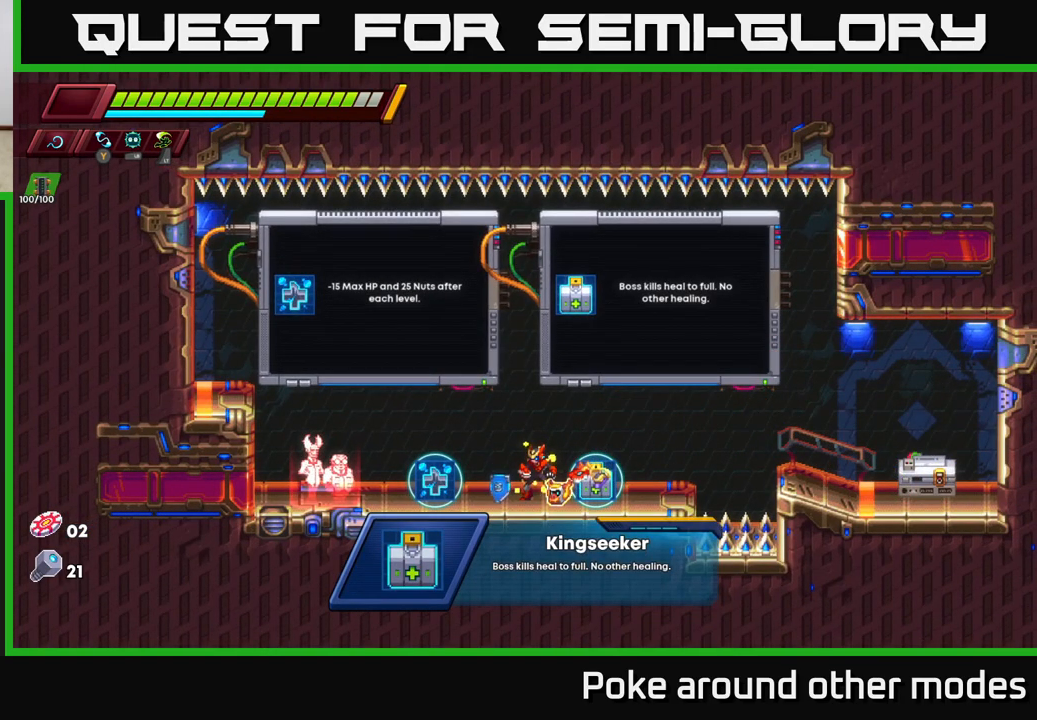
{"buttons": [], "left_stick": "center", "right_stick": "center", "events": []}
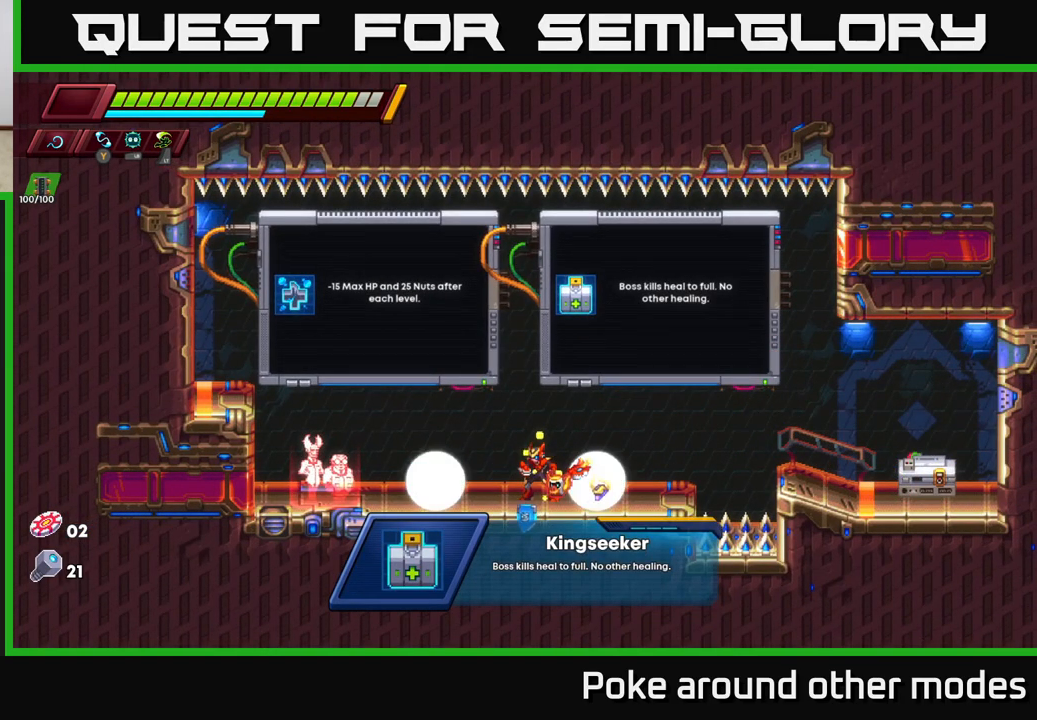
{"buttons": [], "left_stick": "center", "right_stick": "center", "events": []}
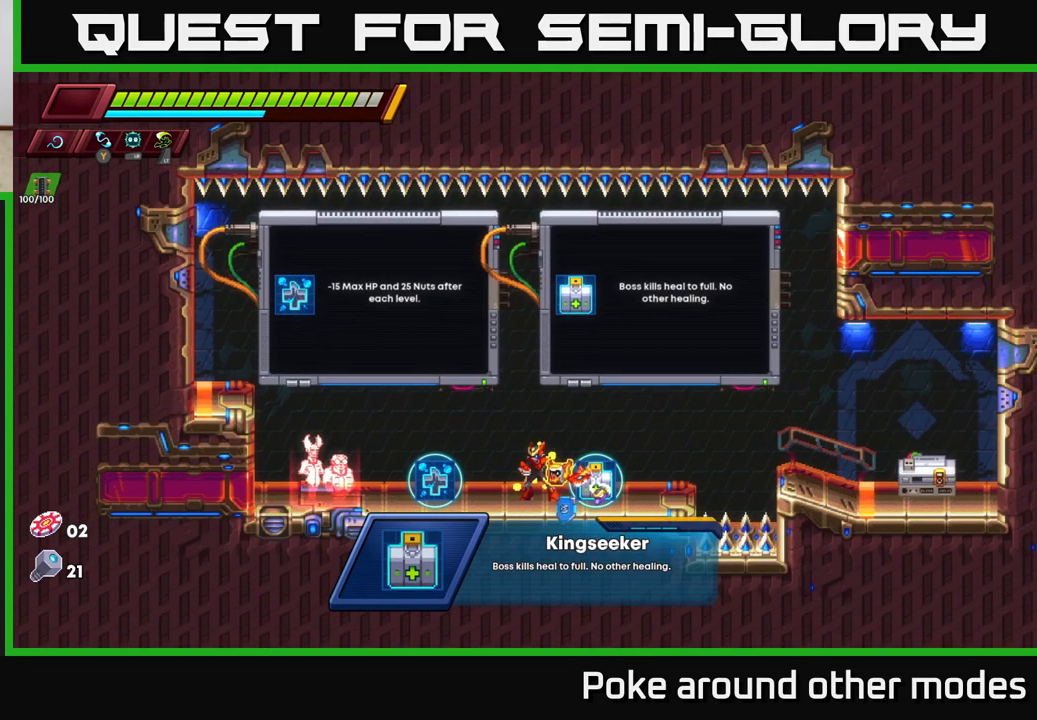
{"buttons": [], "left_stick": "center", "right_stick": "center", "events": [[217, "left_stick", "right"], [450, "left_stick", "center"]]}
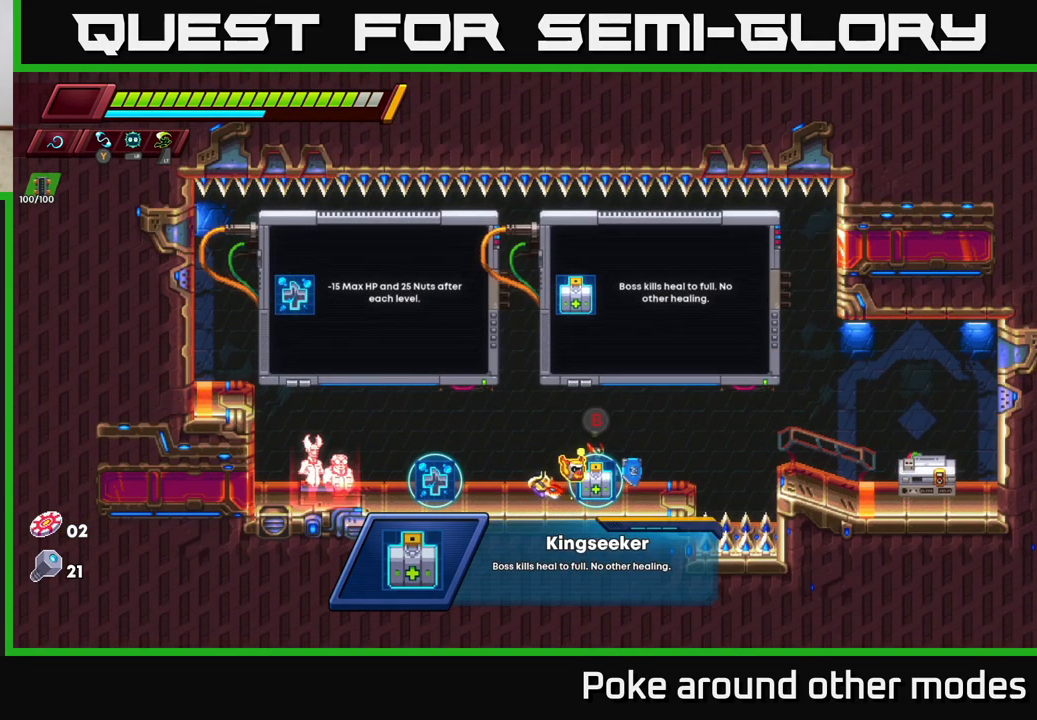
{"buttons": [], "left_stick": "center", "right_stick": "center", "events": []}
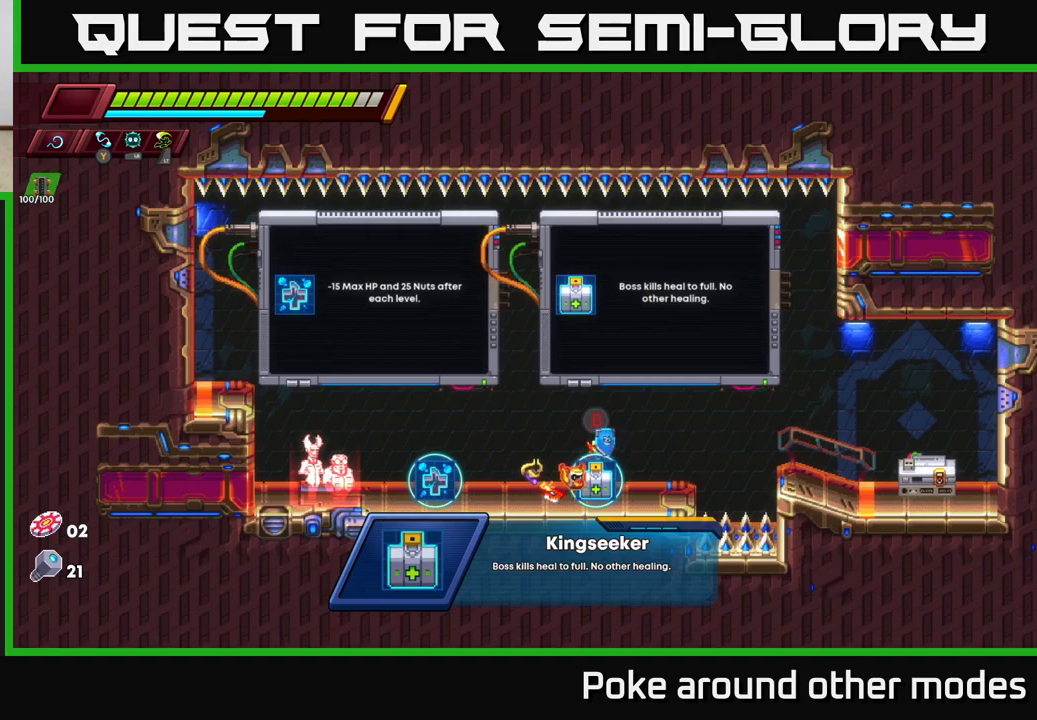
{"buttons": [], "left_stick": "center", "right_stick": "center", "events": []}
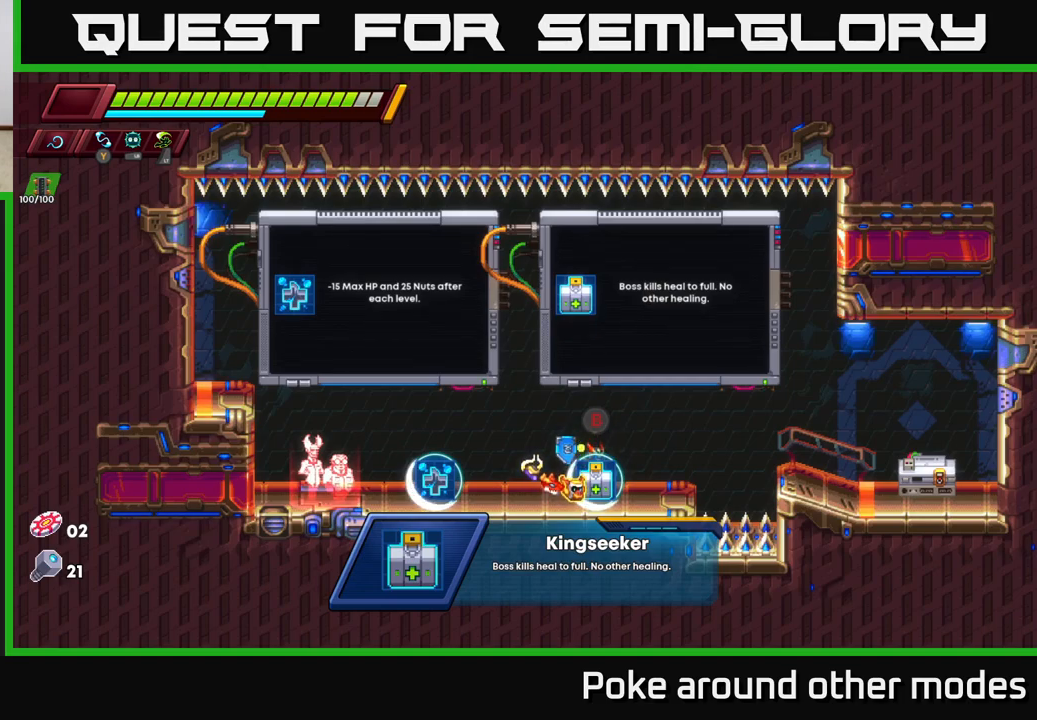
{"buttons": [], "left_stick": "left", "right_stick": "center", "events": [[200, "left_stick", "left"]]}
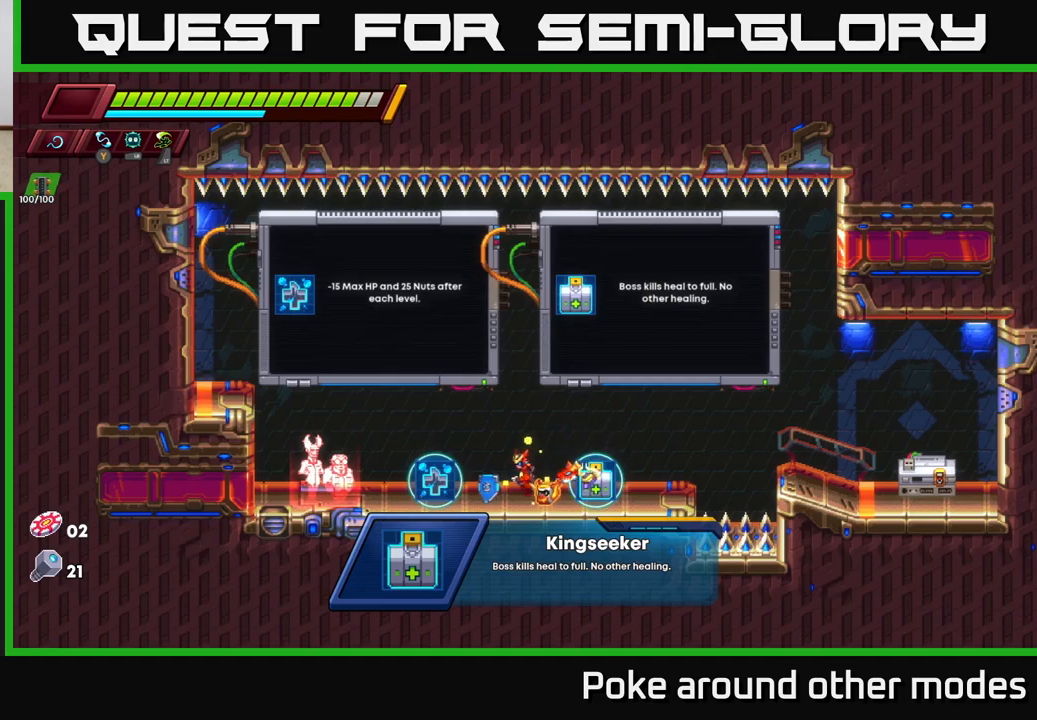
{"buttons": [], "left_stick": "center", "right_stick": "center", "events": [[33, "left_stick", "center"]]}
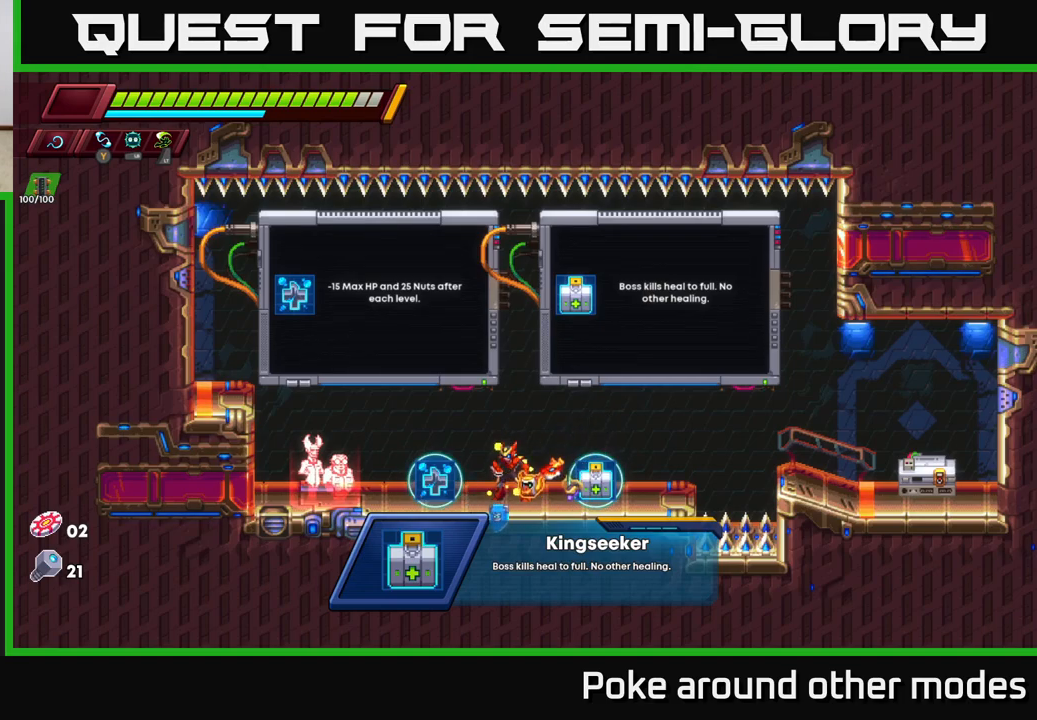
{"buttons": [], "left_stick": "center", "right_stick": "center", "events": []}
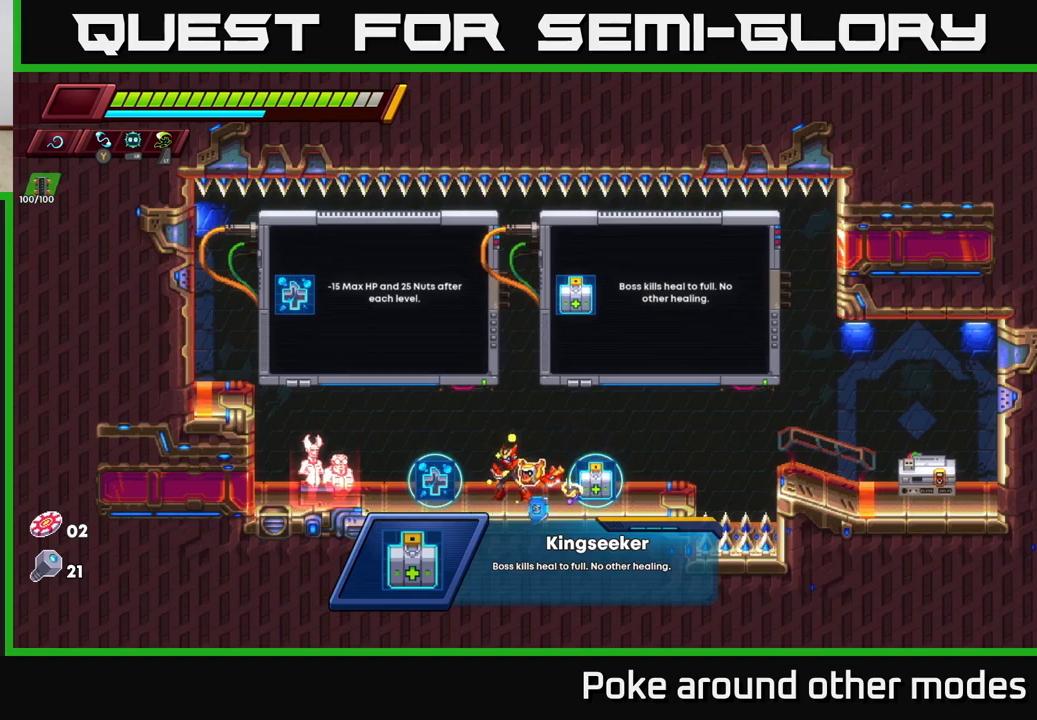
{"buttons": [], "left_stick": "center", "right_stick": "center", "events": []}
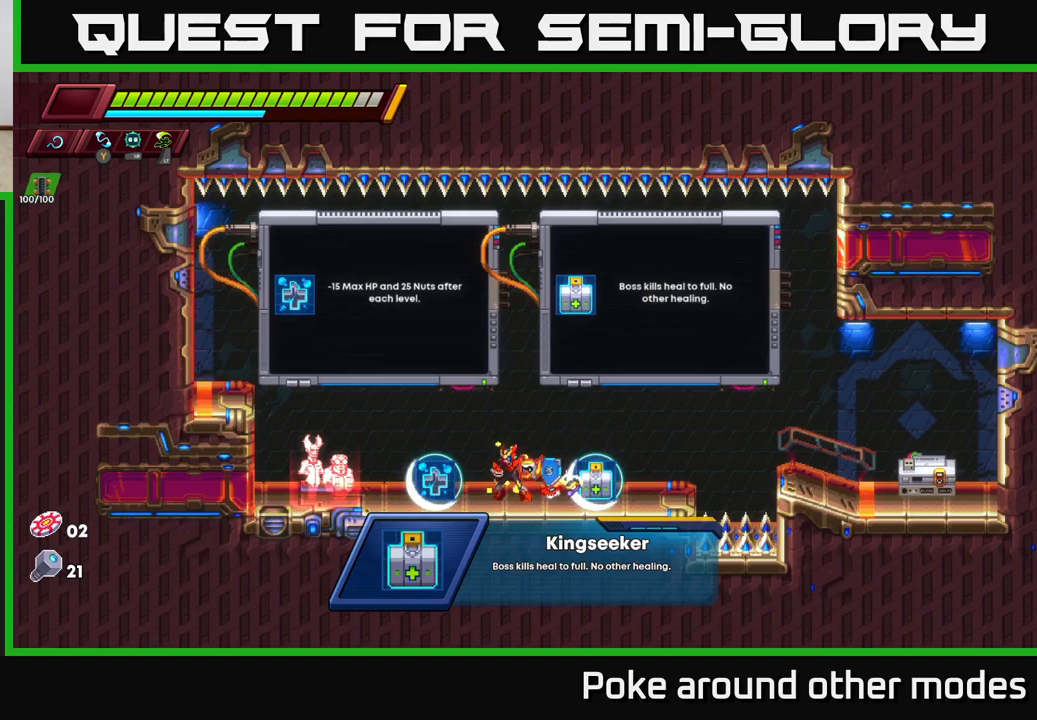
{"buttons": [], "left_stick": "center", "right_stick": "left", "events": [[417, "right_stick", "left"]]}
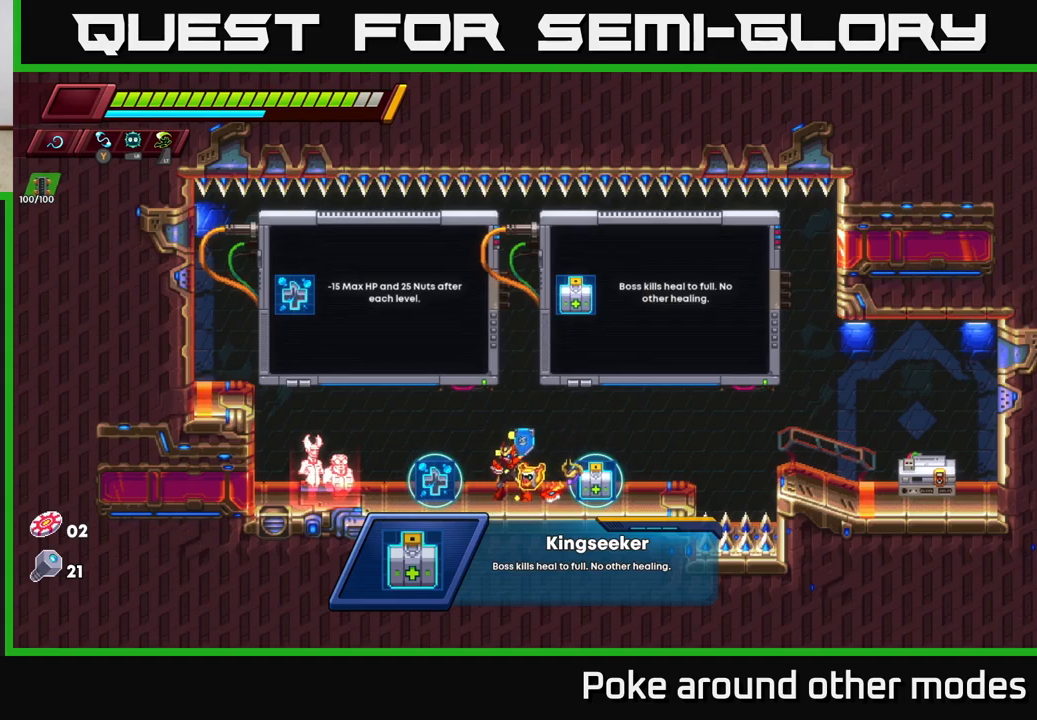
{"buttons": [], "left_stick": "center", "right_stick": "center", "events": [[267, "right_stick", "center"]]}
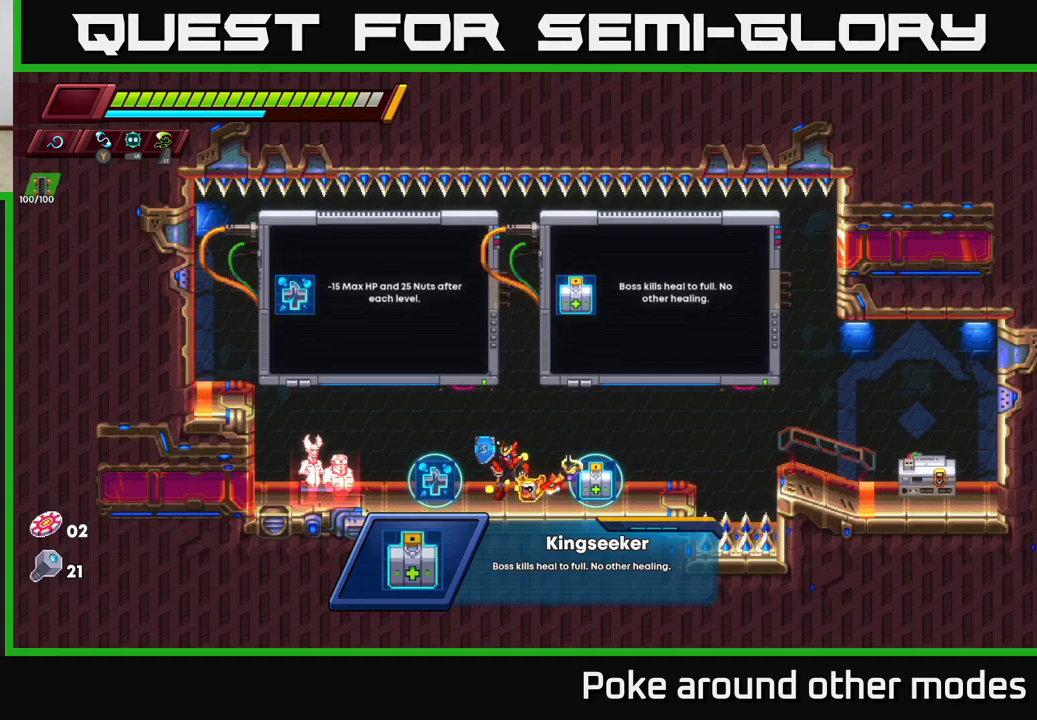
{"buttons": [], "left_stick": "center", "right_stick": "center", "events": []}
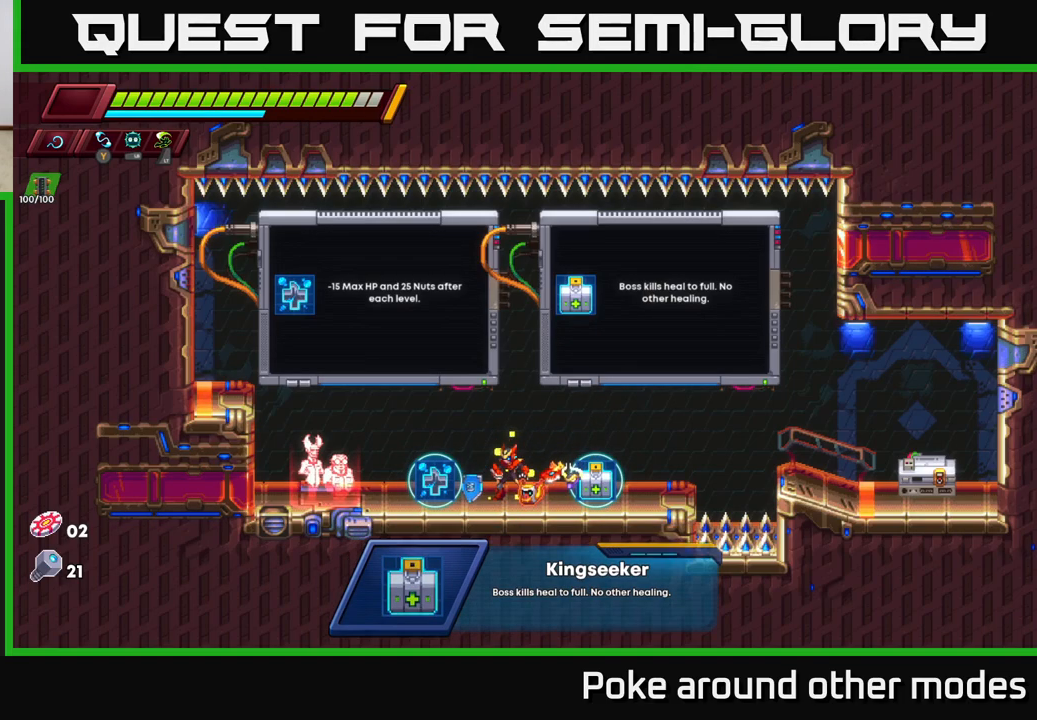
{"buttons": [], "left_stick": "center", "right_stick": "center", "events": []}
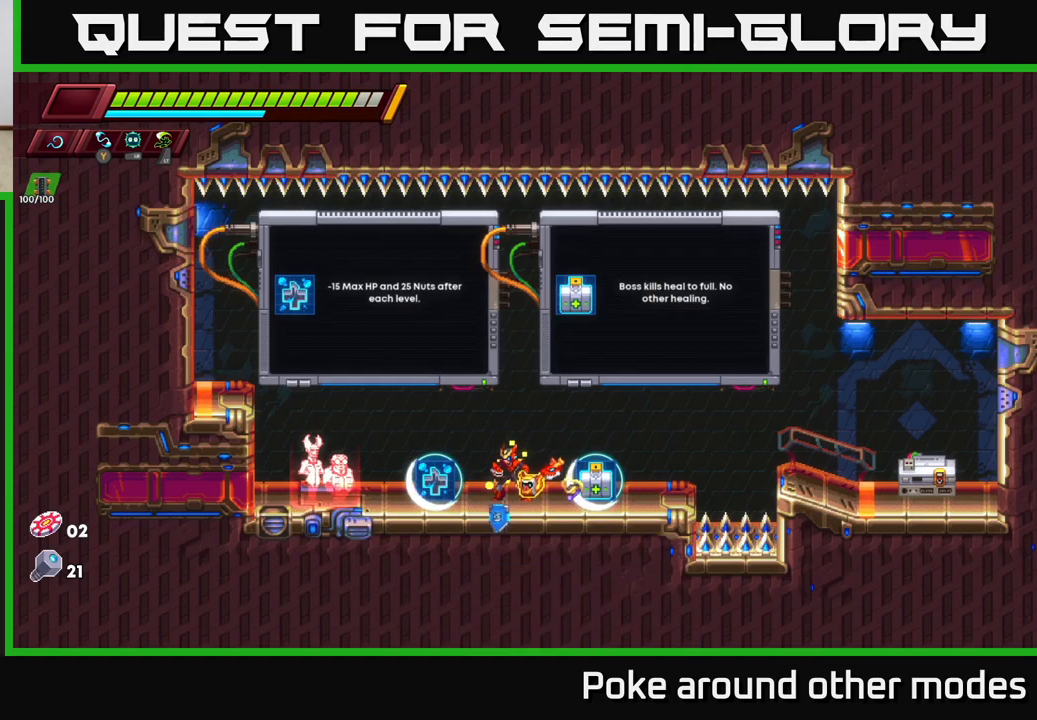
{"buttons": [], "left_stick": "center", "right_stick": "center", "events": [[133, "left_stick", "left"], [383, "left_stick", "center"]]}
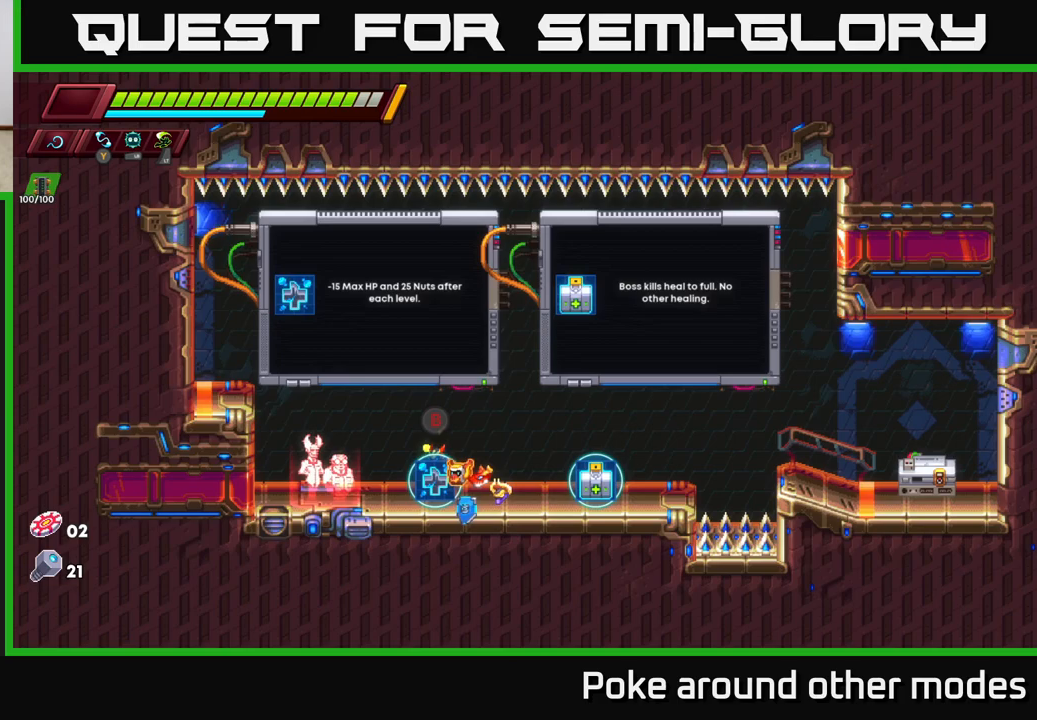
{"buttons": [], "left_stick": "center", "right_stick": "center", "events": []}
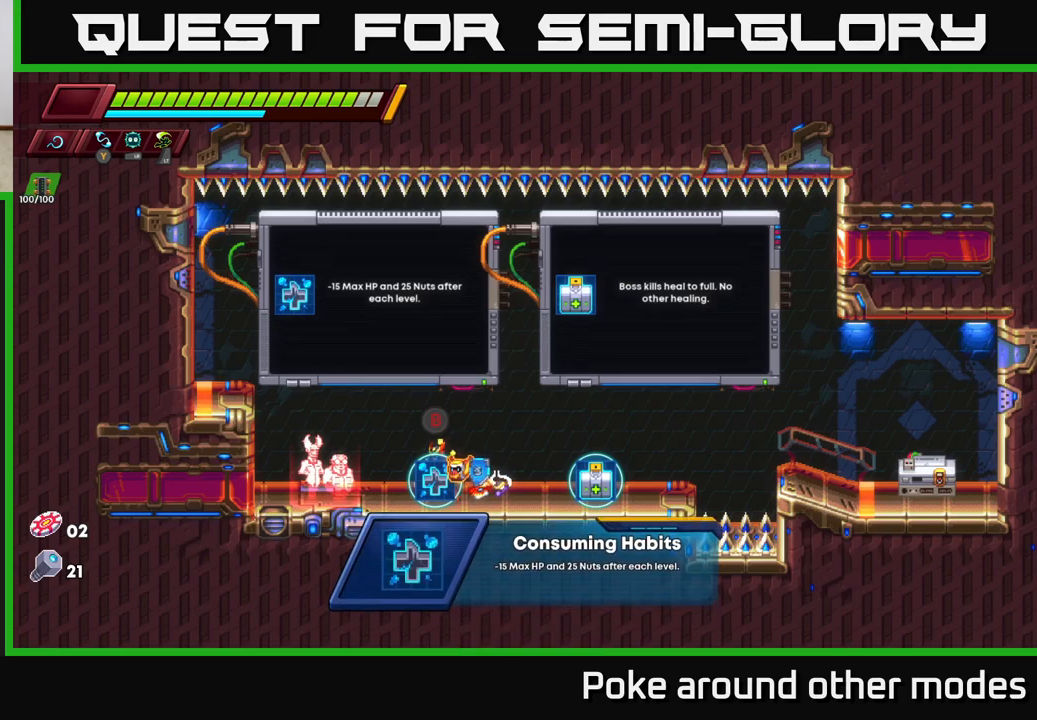
{"buttons": [], "left_stick": "center", "right_stick": "center", "events": []}
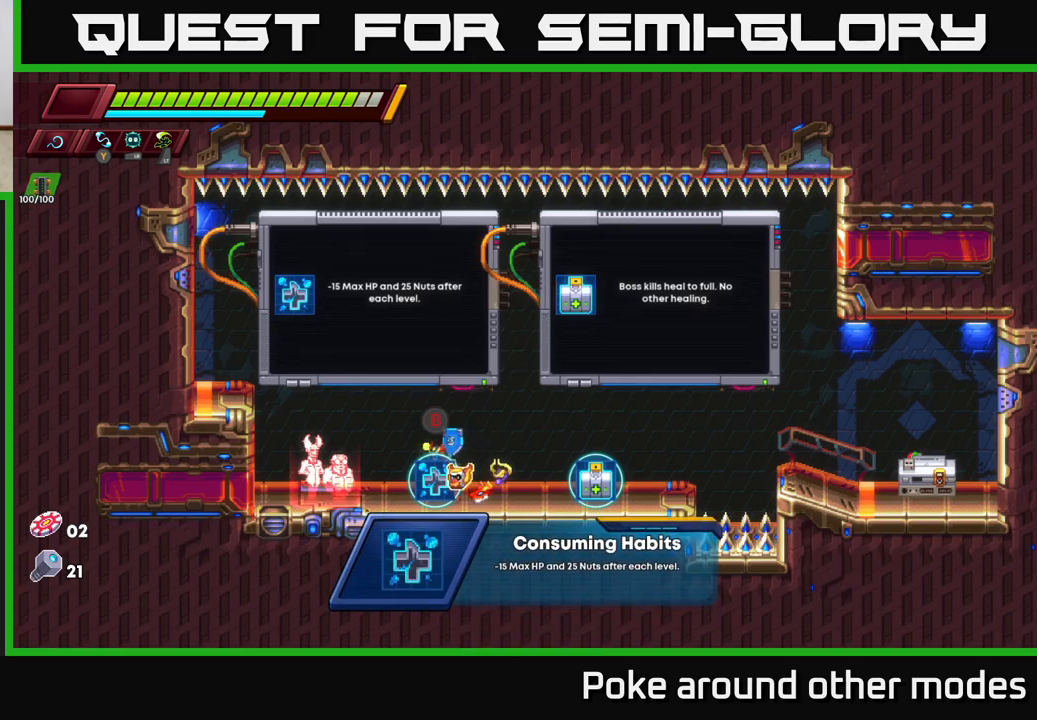
{"buttons": [], "left_stick": "center", "right_stick": "center", "events": []}
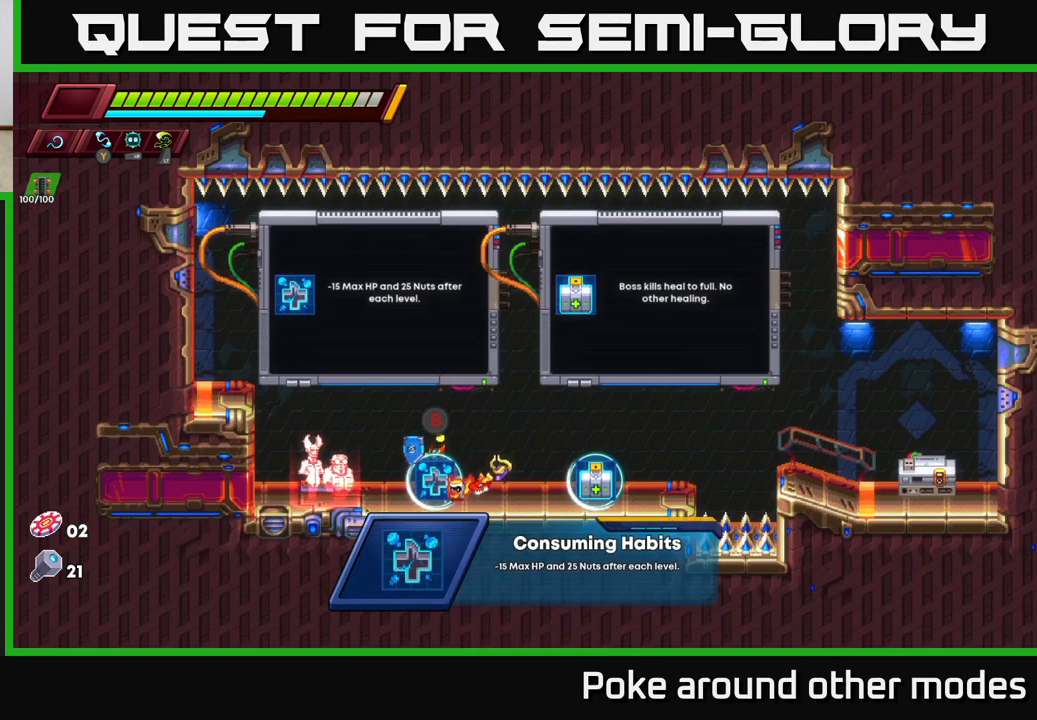
{"buttons": [], "left_stick": "right", "right_stick": "center", "events": [[300, "left_stick", "right"]]}
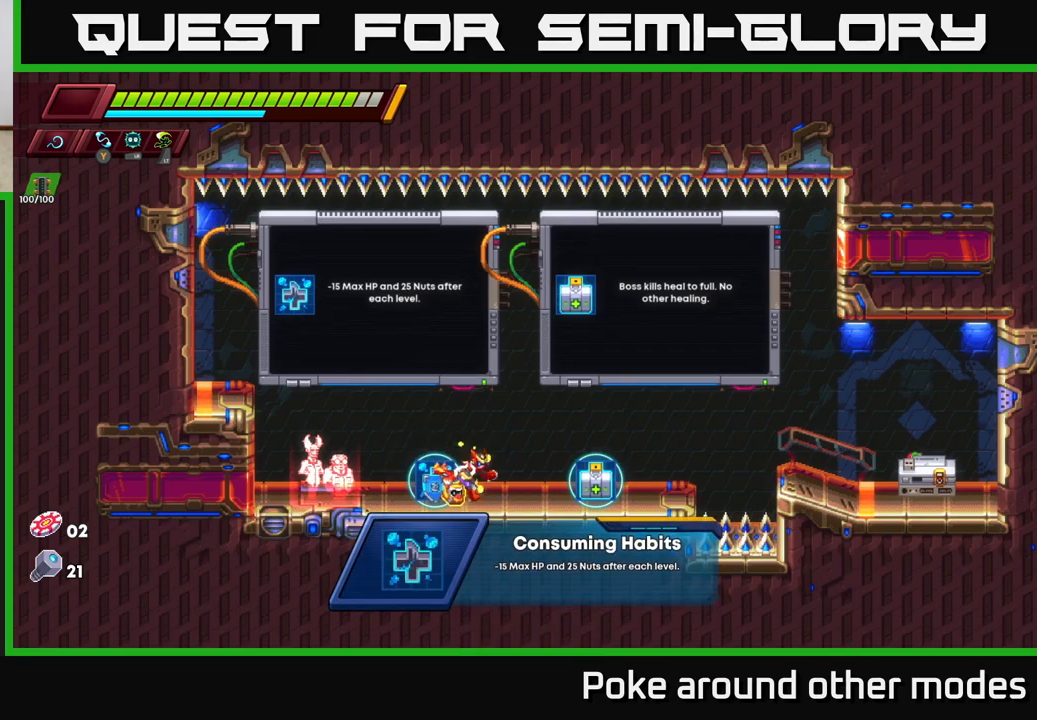
{"buttons": [], "left_stick": "center", "right_stick": "center", "events": [[433, "left_stick", "center"]]}
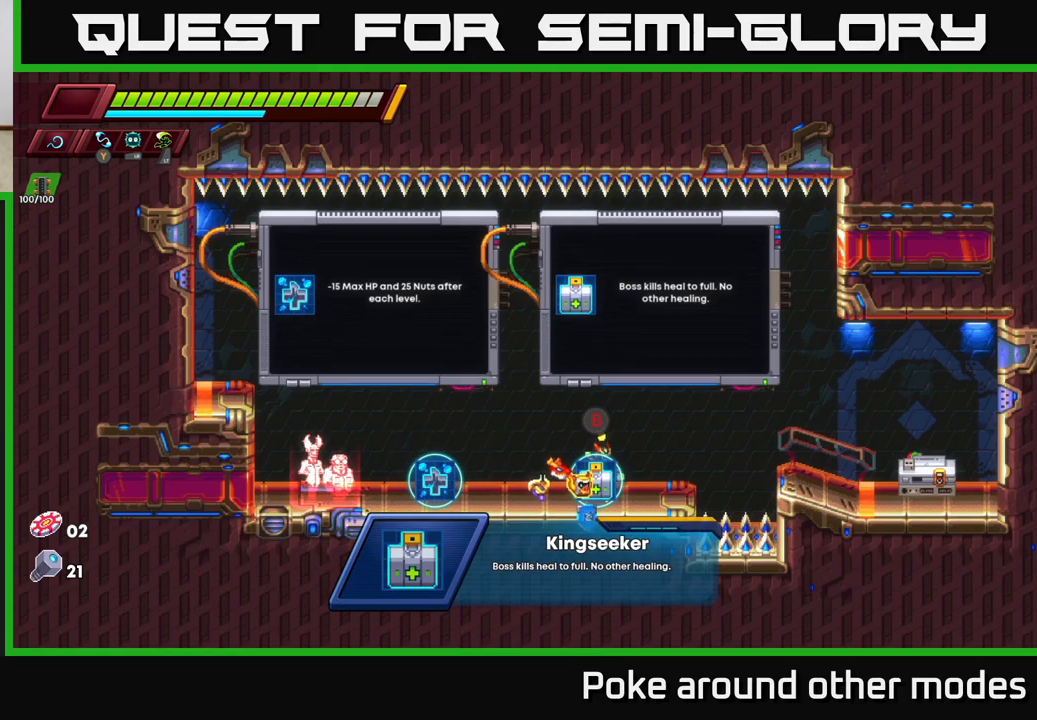
{"buttons": [], "left_stick": "left", "right_stick": "center", "events": [[250, "left_stick", "left"]]}
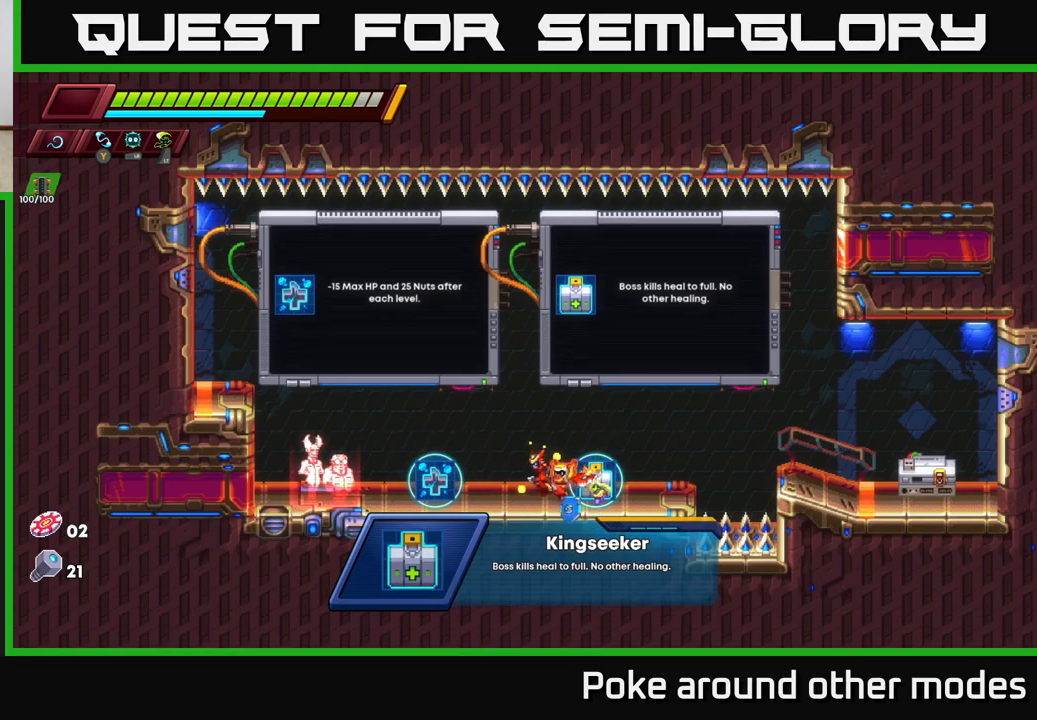
{"buttons": [], "left_stick": "center", "right_stick": "center", "events": [[400, "left_stick", "center"]]}
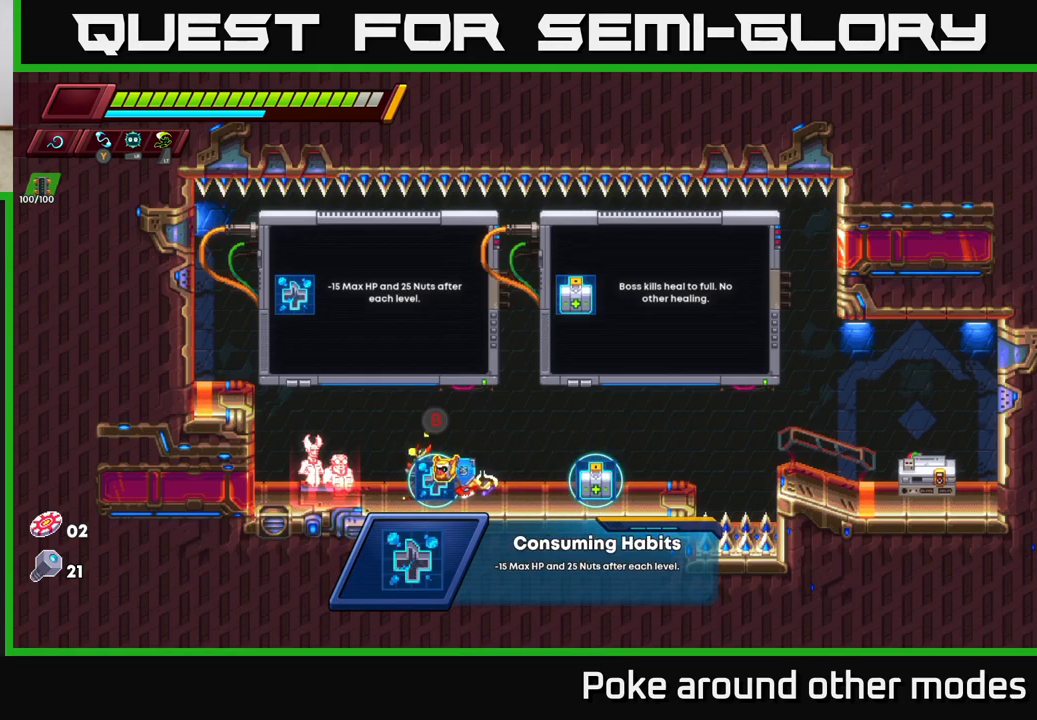
{"buttons": [], "left_stick": "right", "right_stick": "center", "events": [[217, "left_stick", "right"]]}
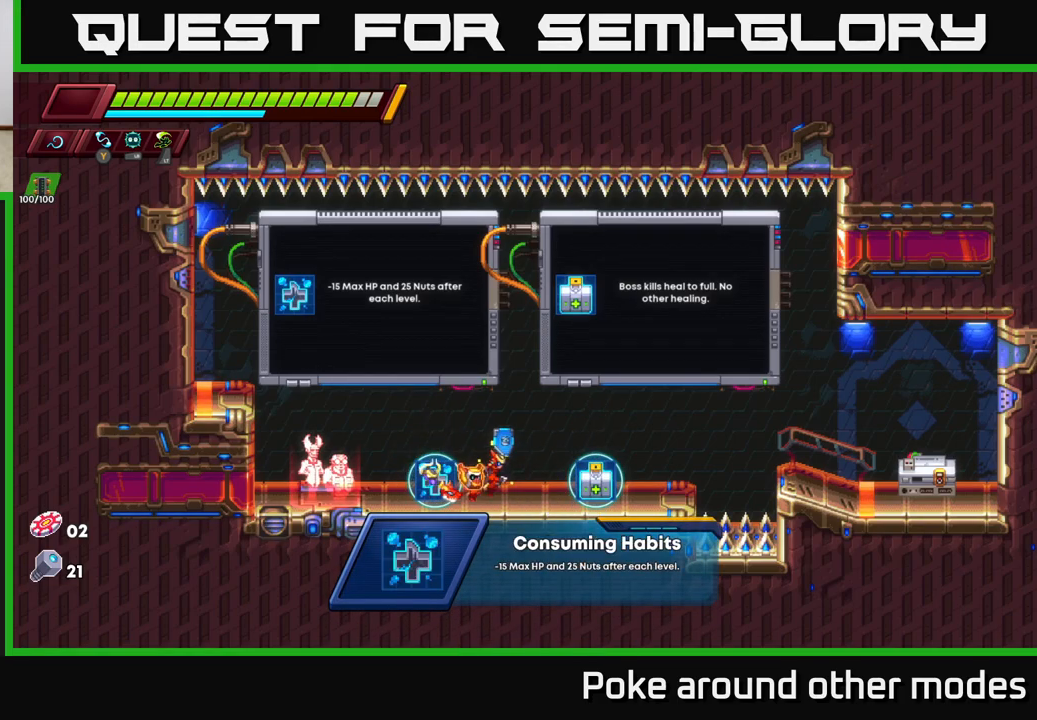
{"buttons": ["R2"], "left_stick": "right", "right_stick": "center", "events": [[150, "left_stick", "center"], [333, "left_stick", "right"], [467, "R2", "down"]]}
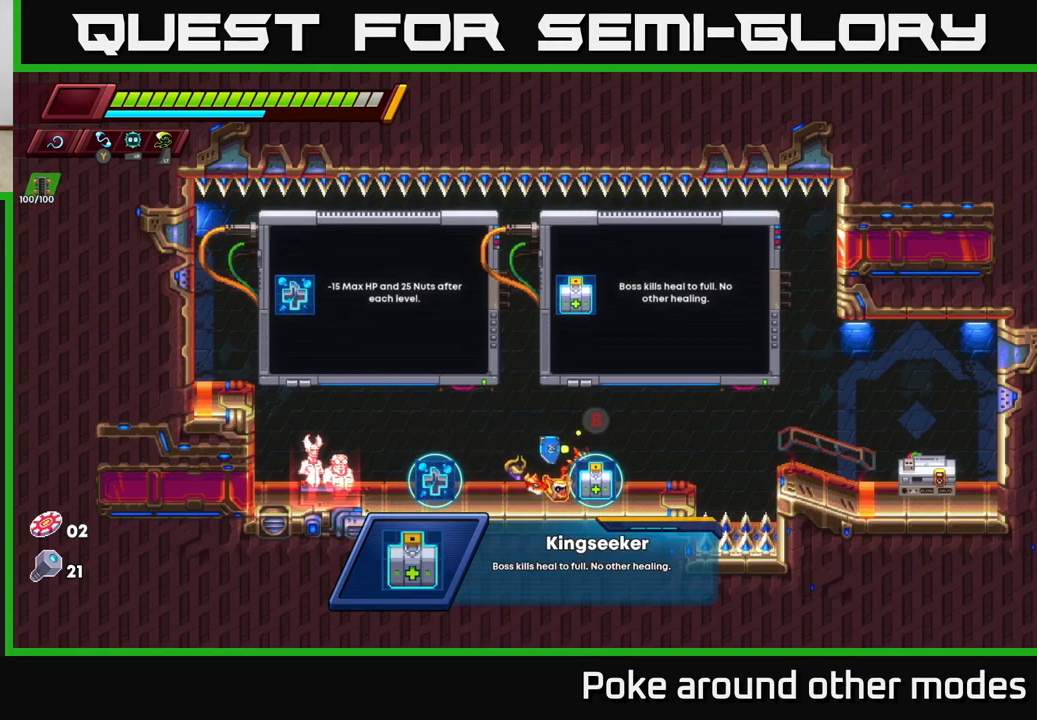
{"buttons": [], "left_stick": "right", "right_stick": "center", "events": [[167, "A", "down"], [283, "A", "up"], [350, "R2", "up"]]}
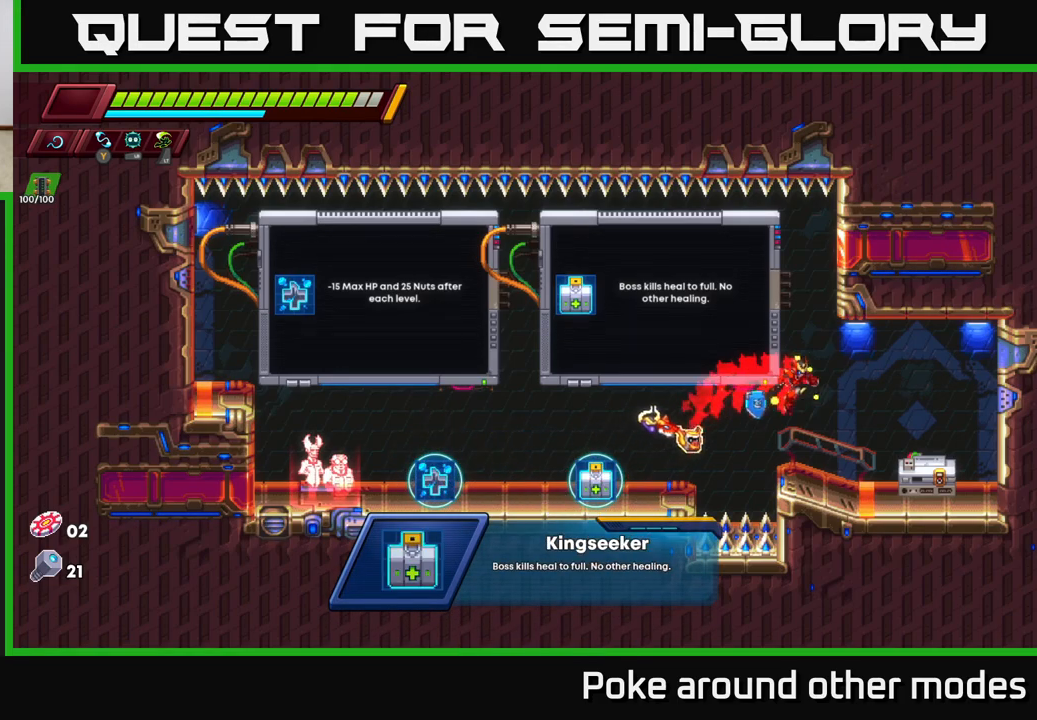
{"buttons": [], "left_stick": "center", "right_stick": "center", "events": [[333, "left_stick", "center"], [400, "B", "down"], [483, "B", "up"]]}
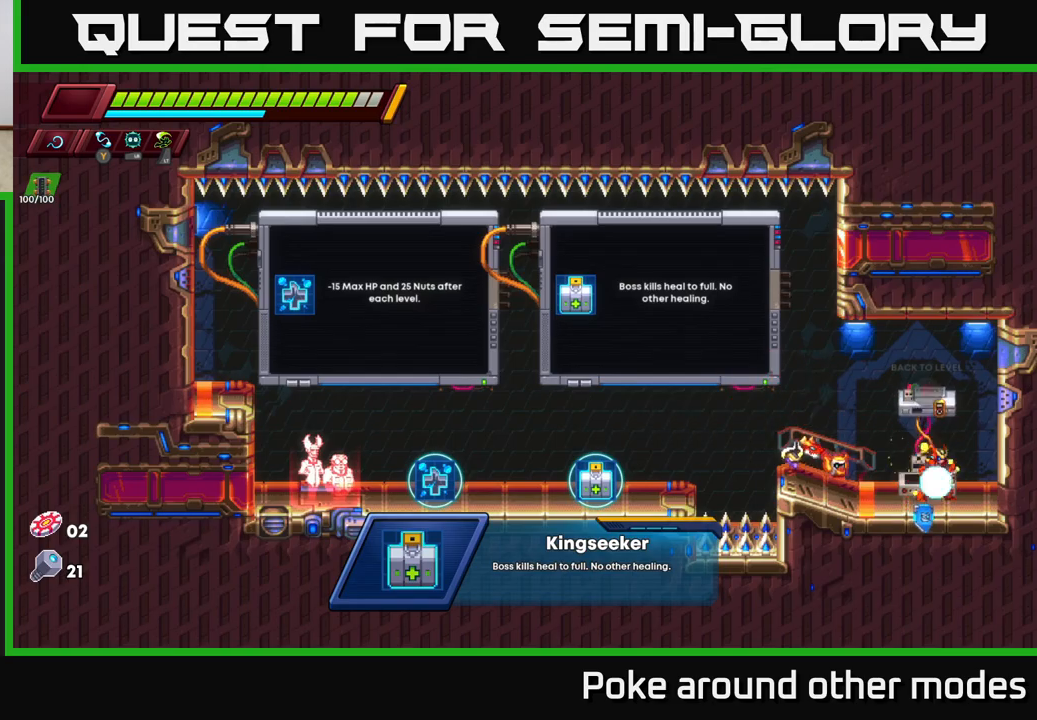
{"buttons": [], "left_stick": "center", "right_stick": "center", "events": []}
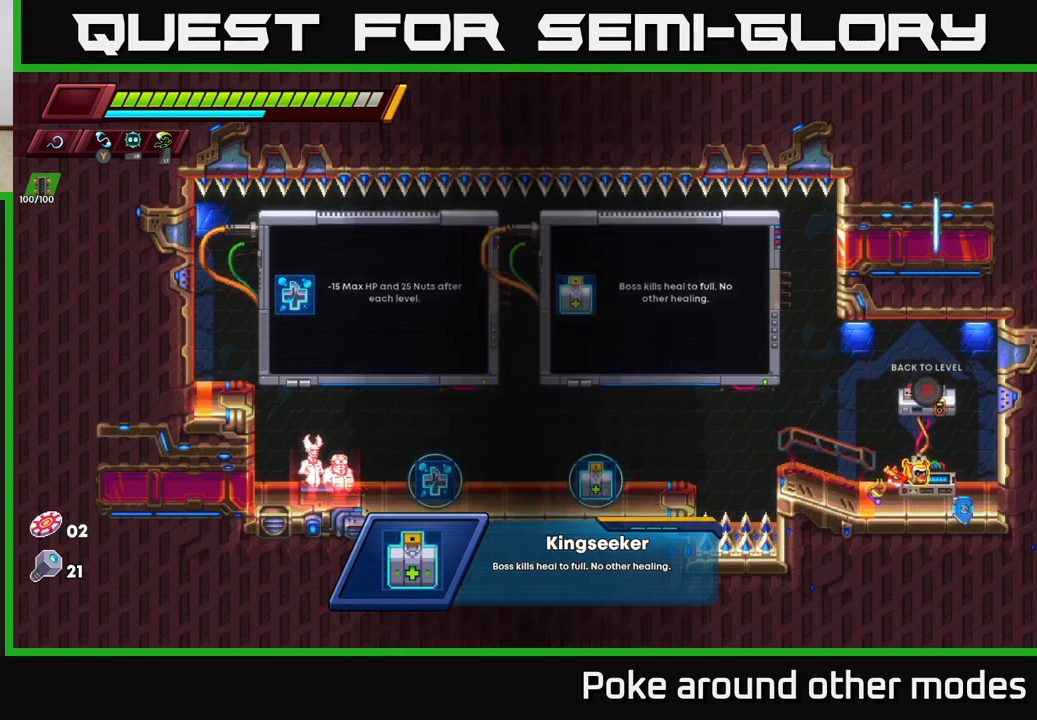
{"buttons": [], "left_stick": "center", "right_stick": "center", "events": []}